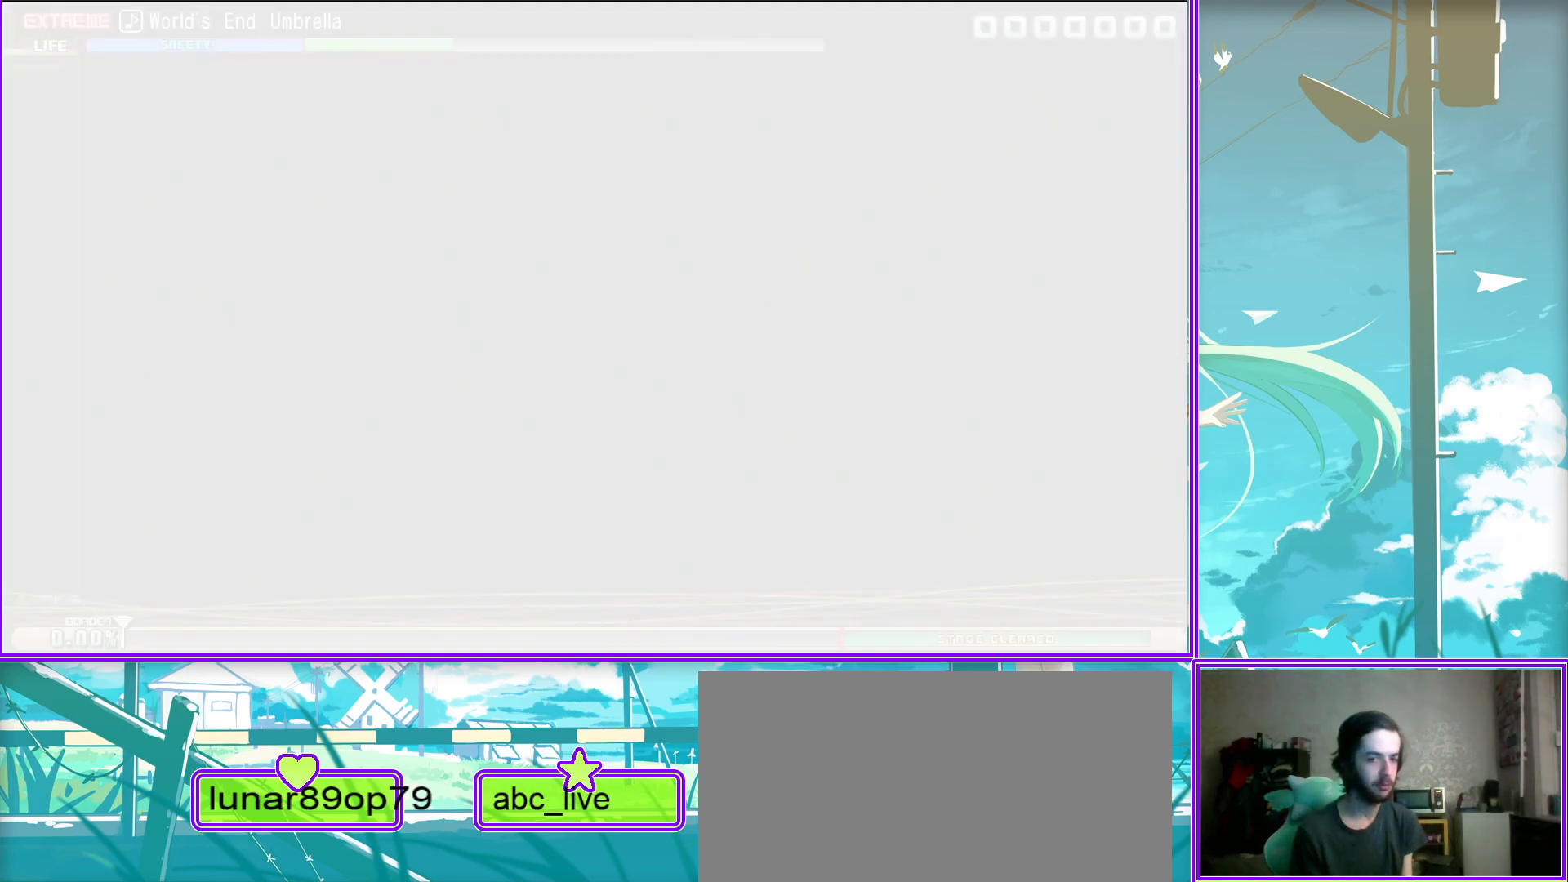
Gameplay with a controller (PlayStation layout); each line is a JSON object with the inputs held at the frame after it. "events" lists button and stick changes between this image and that frame as [ms after this image, input, new state], when the widget could be followed in between.
{"buttons": [], "left_stick": "center", "right_stick": "center", "events": [[50, "DPAD_DOWN", "down"], [100, "TRIANGLE", "down"], [350, "DPAD_DOWN", "up"], [350, "TRIANGLE", "up"]]}
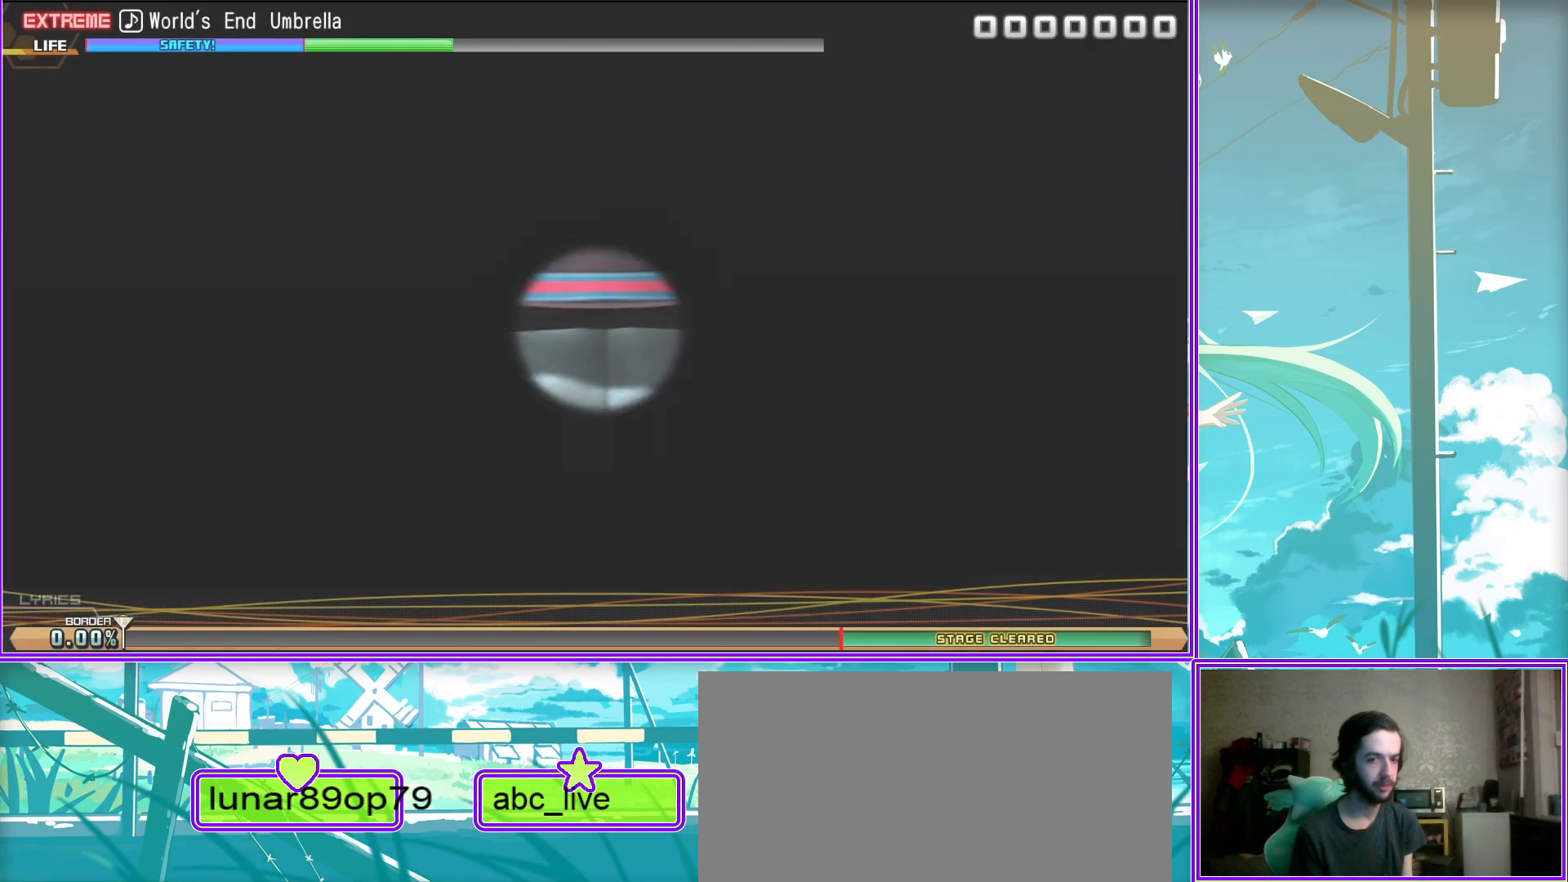
{"buttons": [], "left_stick": "center", "right_stick": "center", "events": []}
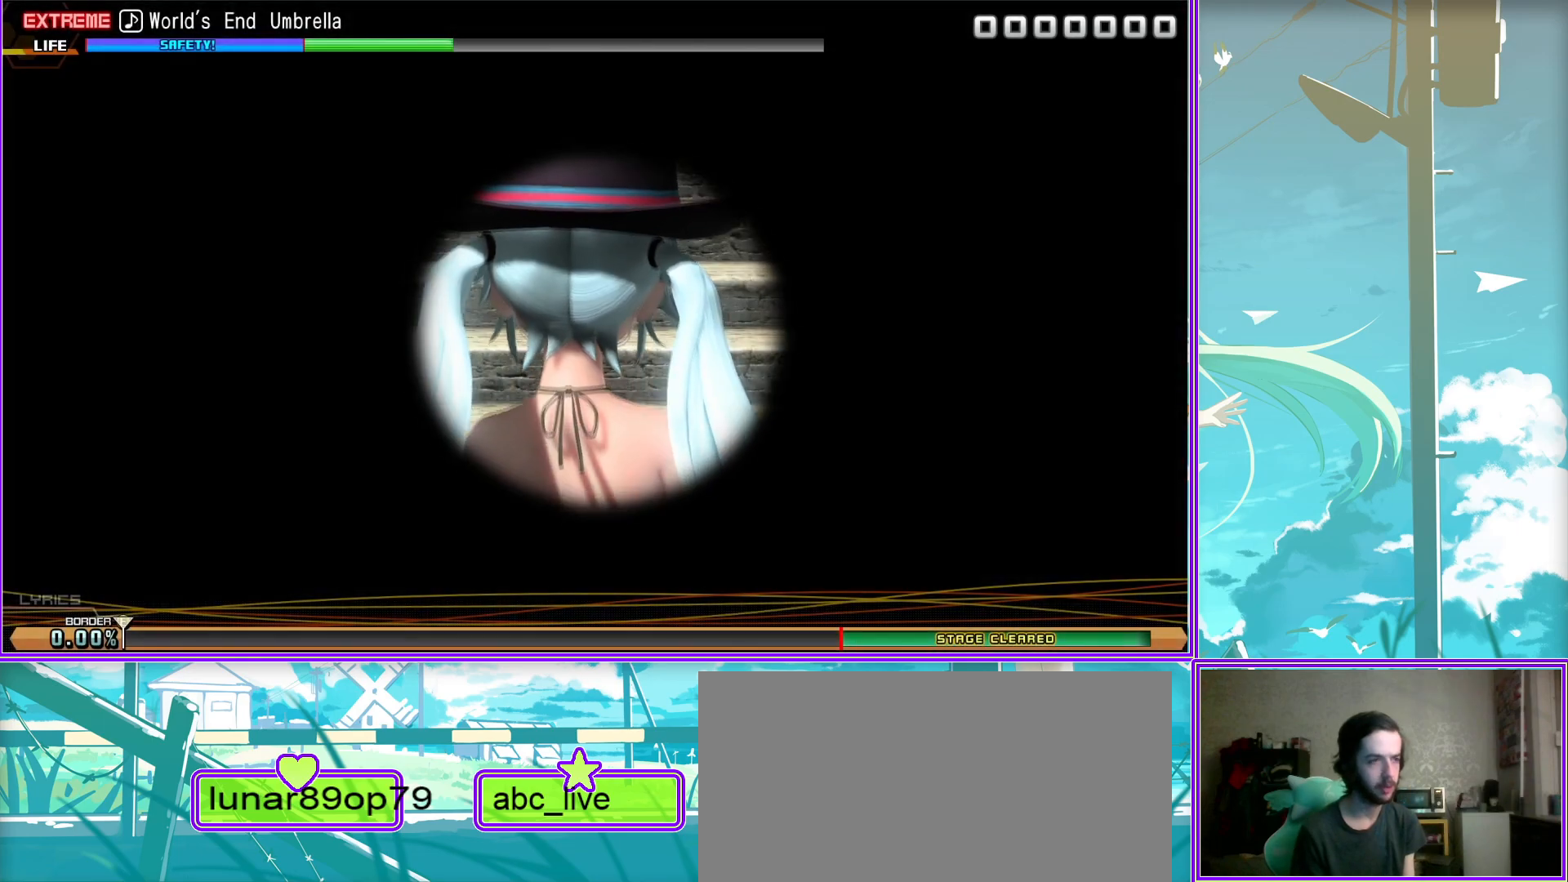
{"buttons": [], "left_stick": "center", "right_stick": "center", "events": [[67, "DPAD_LEFT", "down"], [117, "CIRCLE", "down"], [267, "DPAD_LEFT", "up"], [300, "CIRCLE", "up"]]}
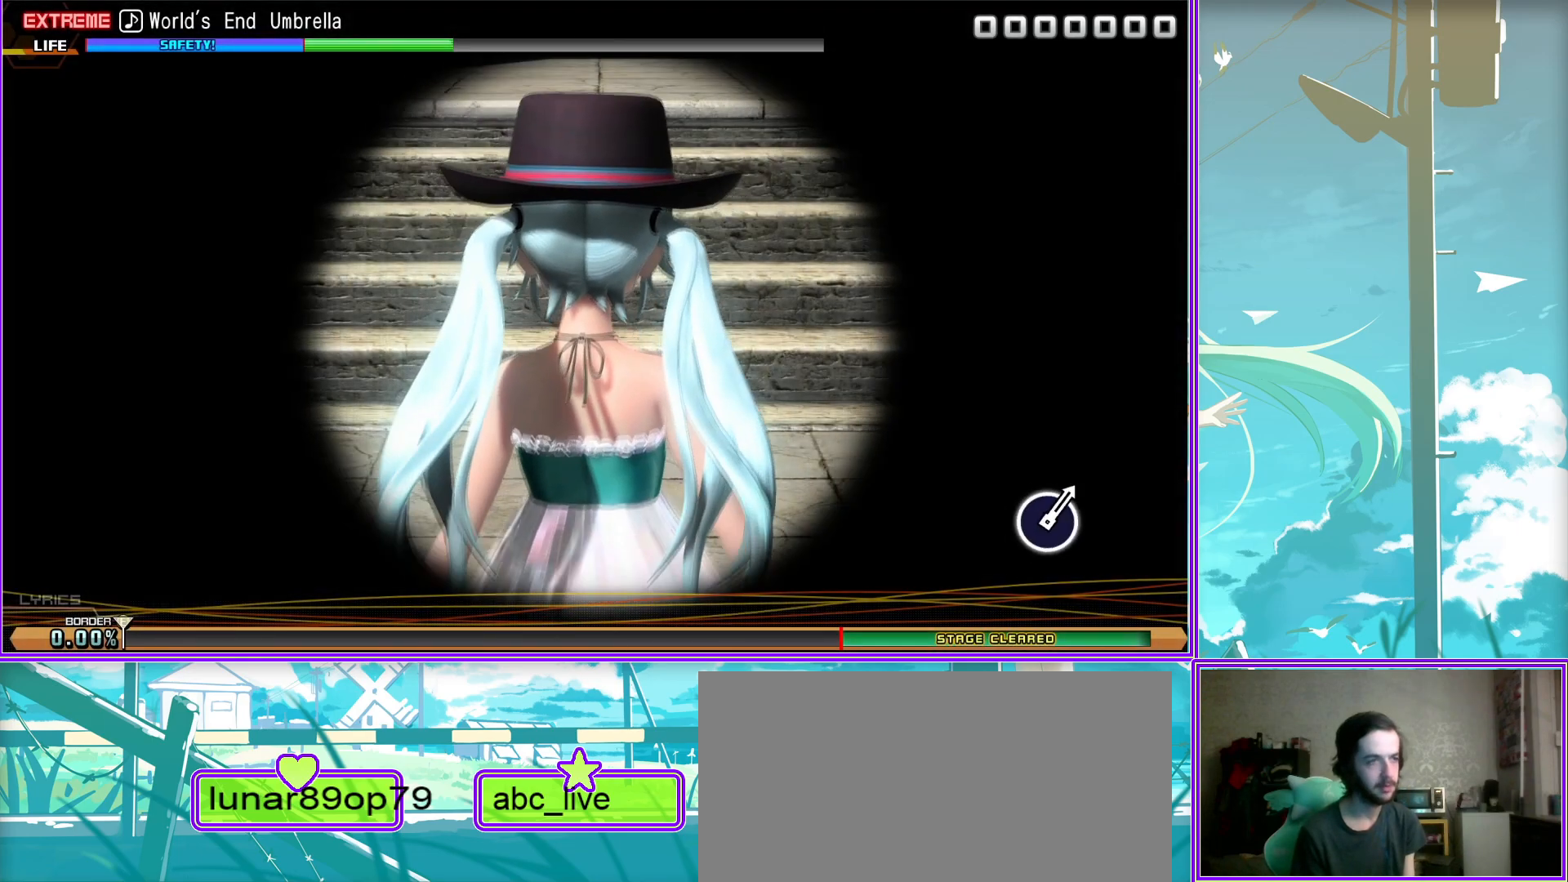
{"buttons": [], "left_stick": "center", "right_stick": "center", "events": []}
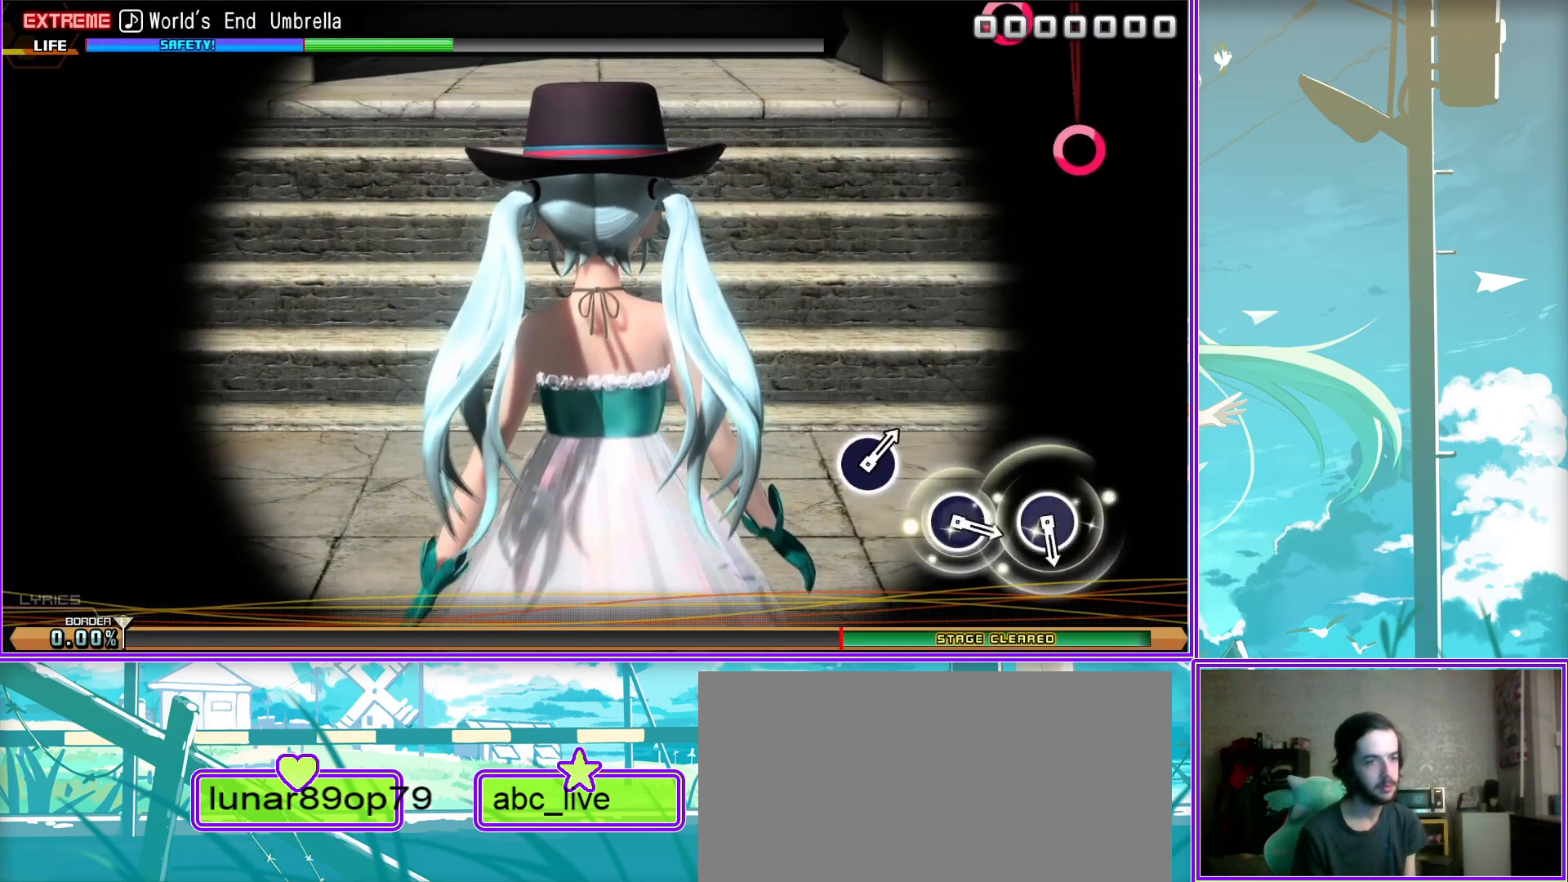
{"buttons": ["CIRCLE"], "left_stick": "center", "right_stick": "center", "events": [[167, "CIRCLE", "down"], [267, "CIRCLE", "up"], [433, "CIRCLE", "down"]]}
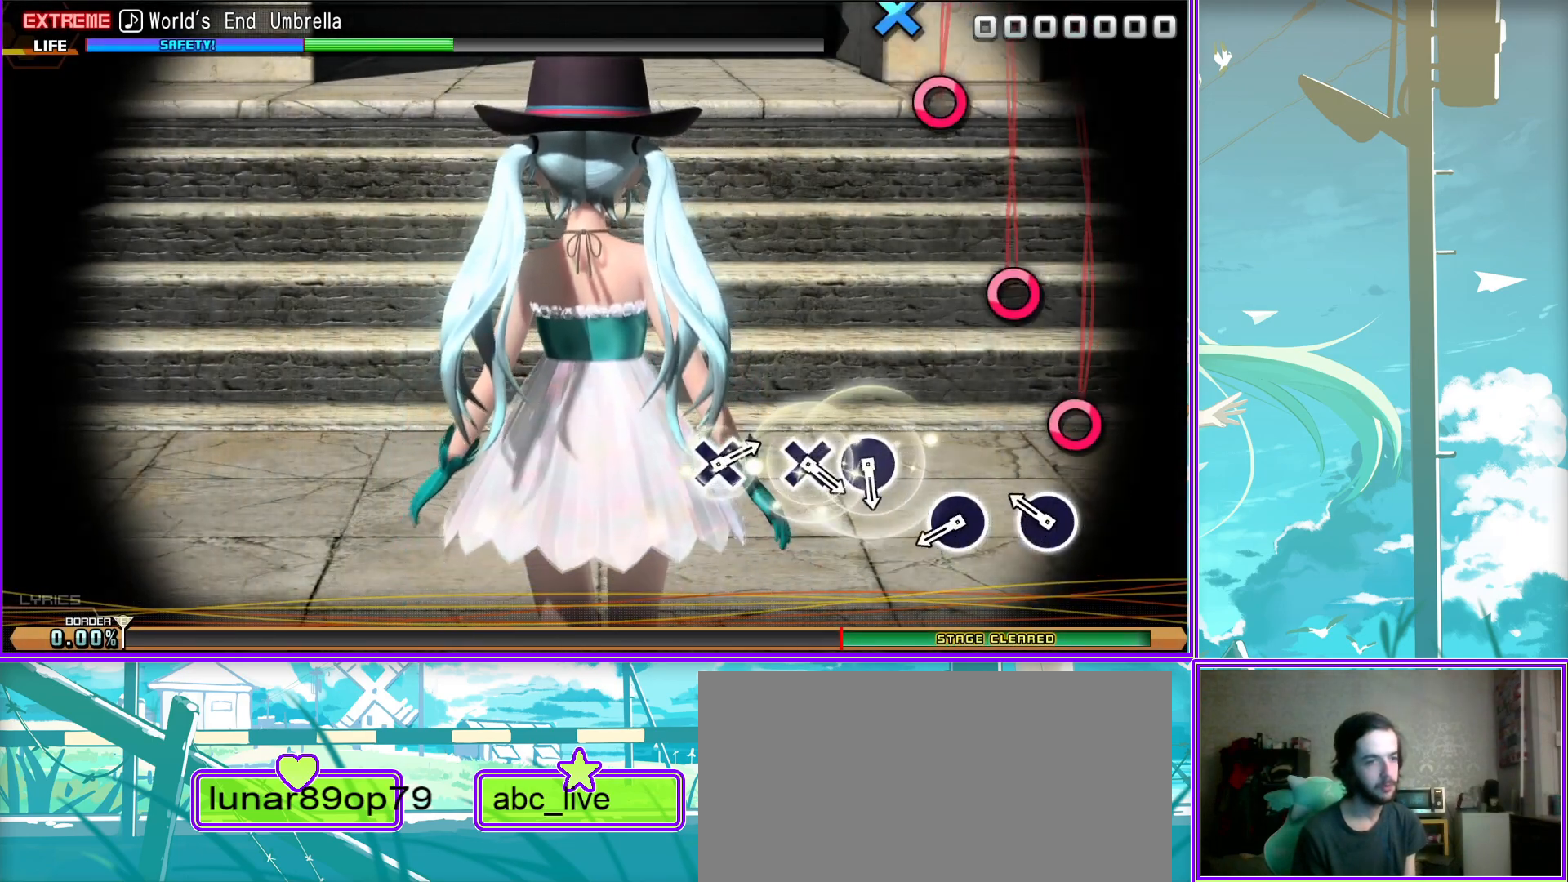
{"buttons": [], "left_stick": "center", "right_stick": "center", "events": [[17, "CIRCLE", "up"], [167, "CIRCLE", "down"], [283, "CIRCLE", "up"], [333, "CROSS", "down"], [433, "CROSS", "up"]]}
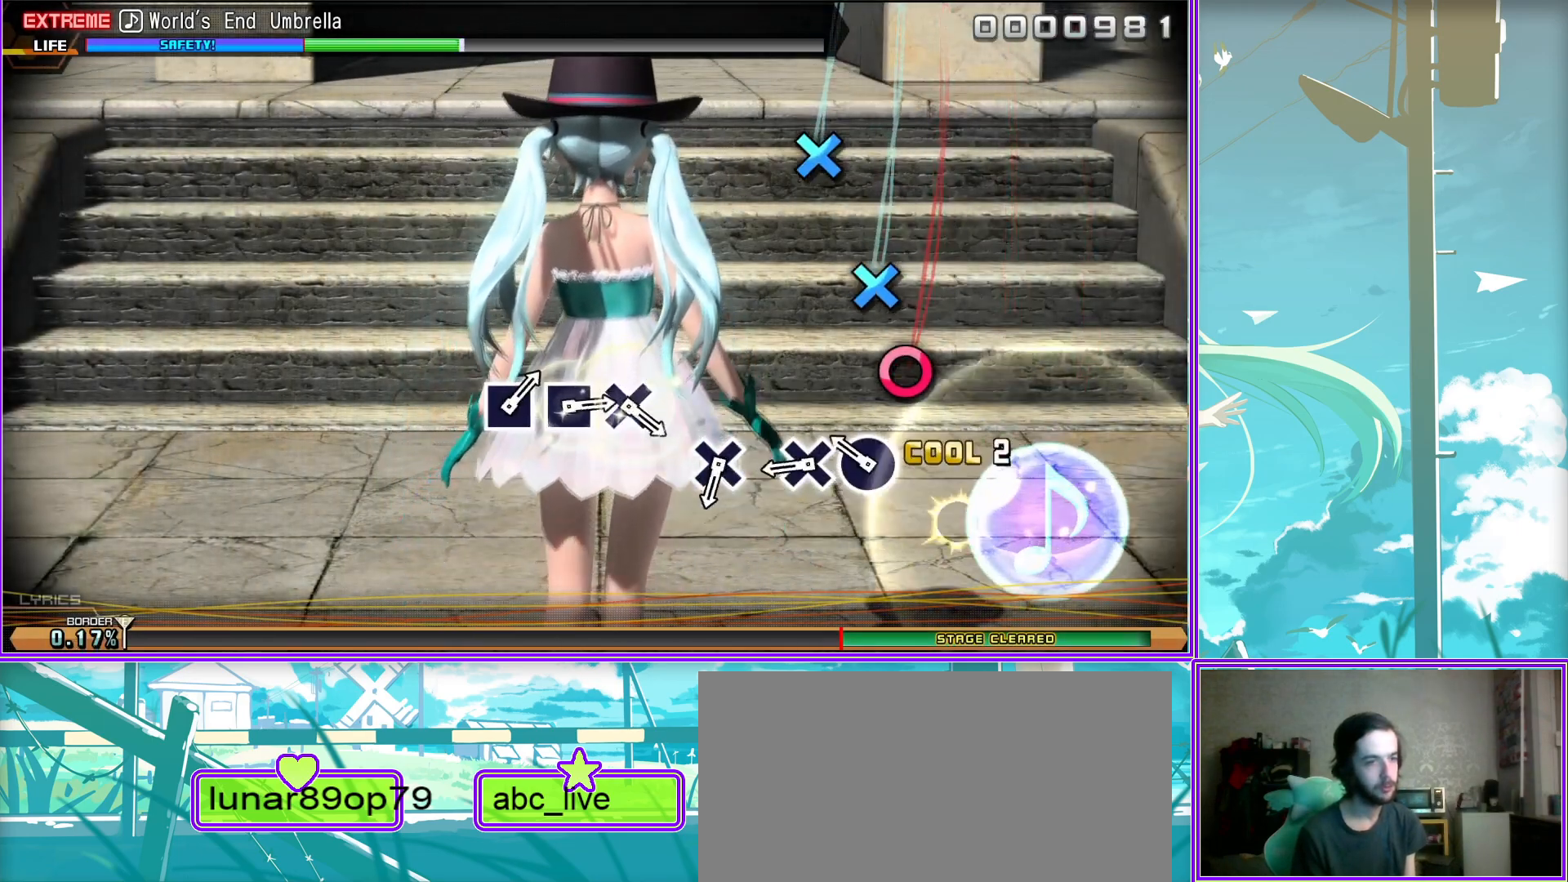
{"buttons": ["SQUARE"], "left_stick": "center", "right_stick": "center", "events": [[100, "CROSS", "down"], [183, "CROSS", "up"], [333, "CROSS", "down"], [417, "CROSS", "up"], [500, "SQUARE", "down"]]}
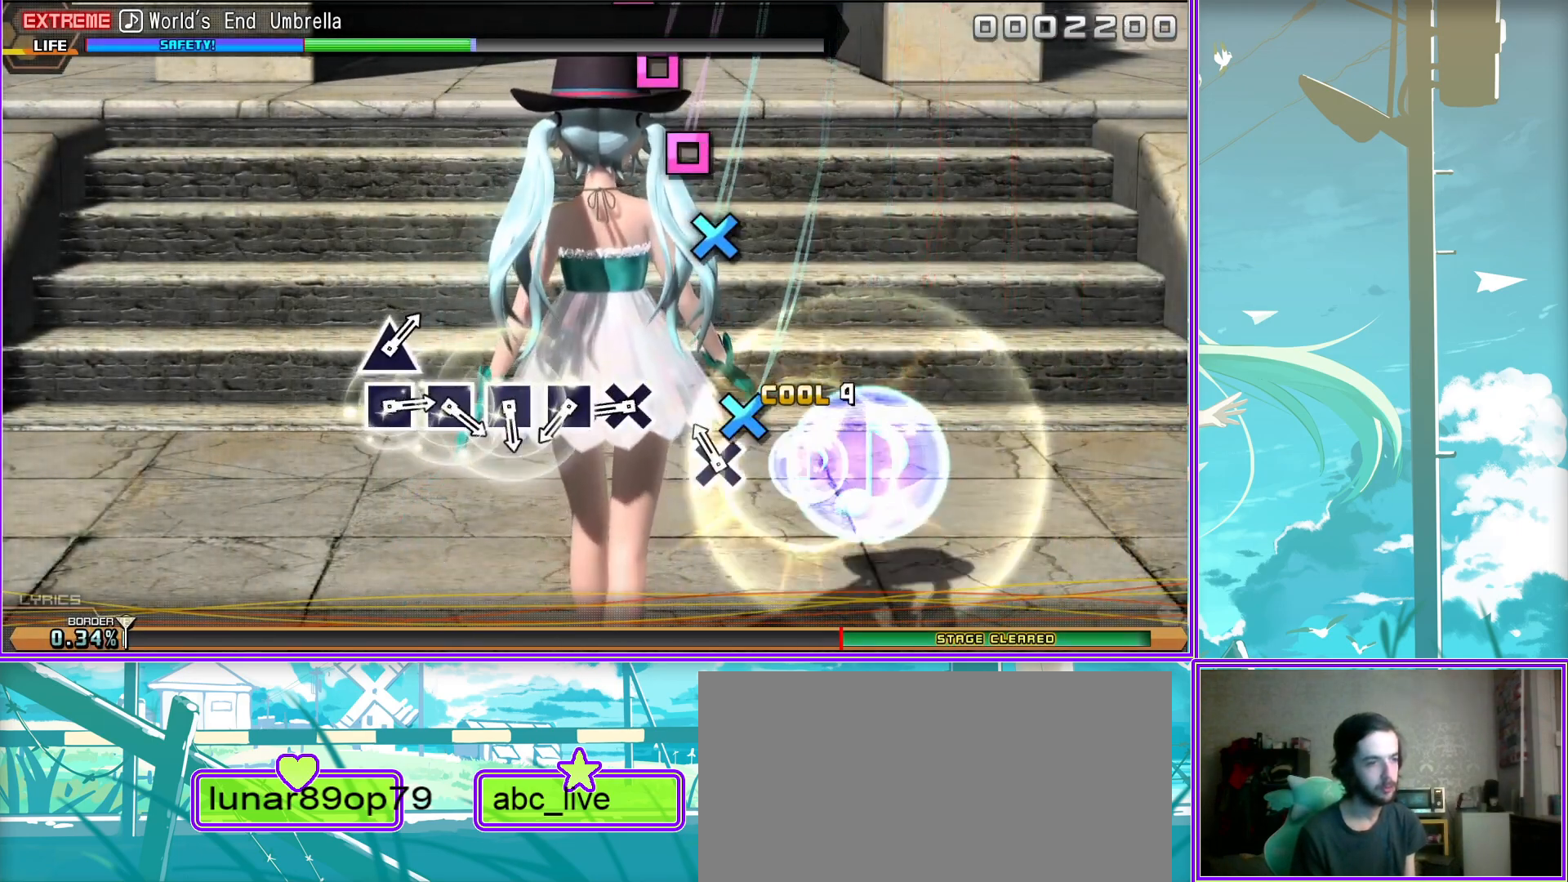
{"buttons": ["SQUARE"], "left_stick": "center", "right_stick": "center", "events": [[67, "SQUARE", "up"], [200, "SQUARE", "down"], [233, "SQUARE", "up"], [367, "SQUARE", "down"], [400, "SQUARE", "up"], [500, "SQUARE", "down"]]}
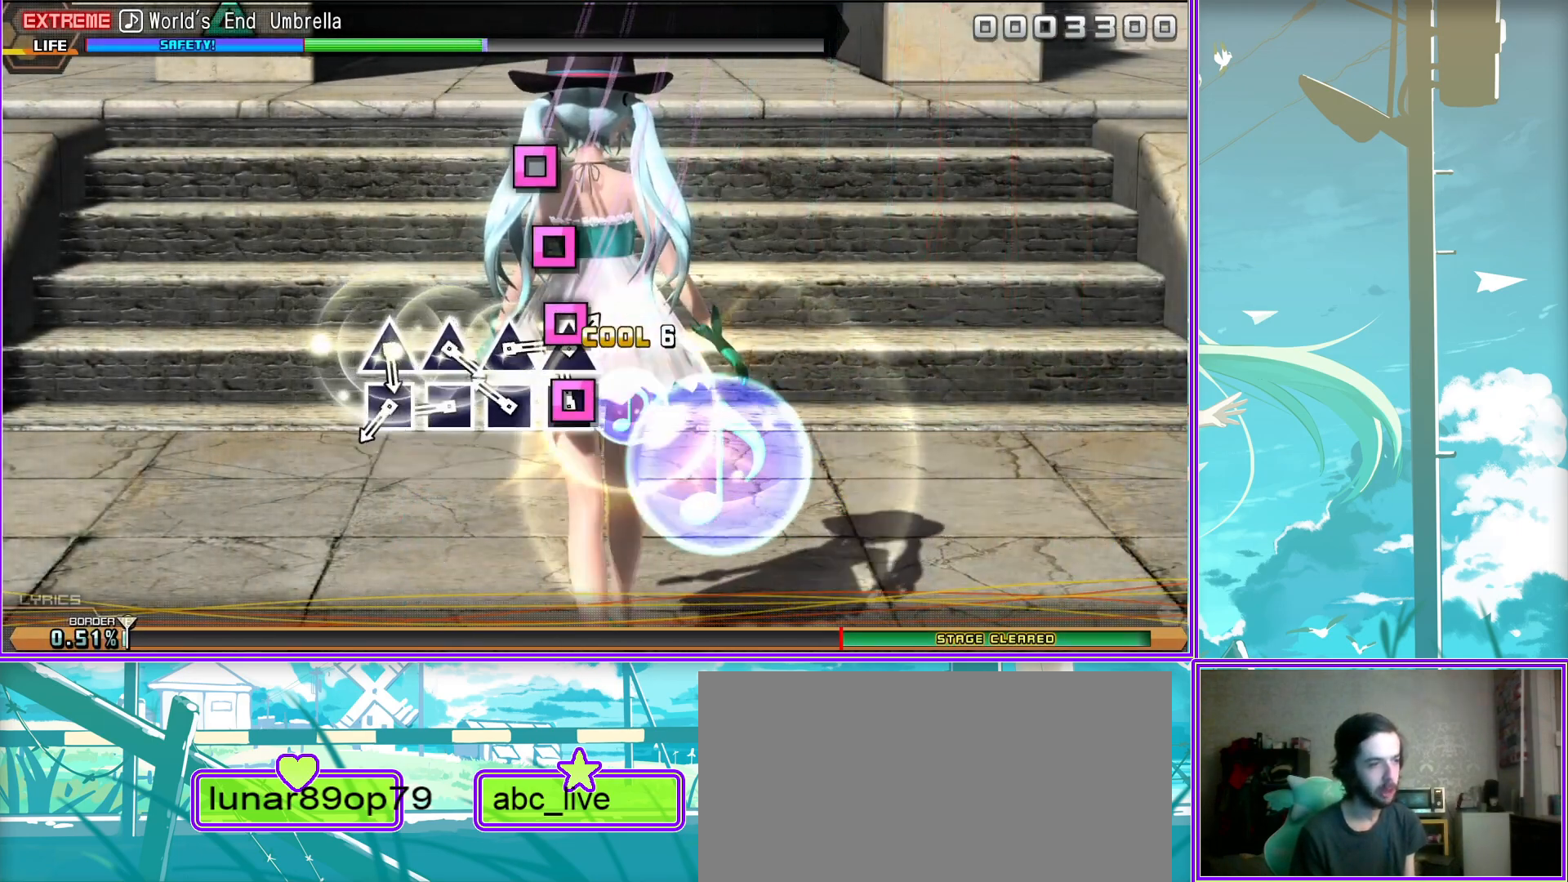
{"buttons": ["TRIANGLE"], "left_stick": "center", "right_stick": "center", "events": [[50, "SQUARE", "up"], [117, "TRIANGLE", "down"], [167, "TRIANGLE", "up"], [283, "TRIANGLE", "down"], [333, "TRIANGLE", "up"], [450, "TRIANGLE", "down"]]}
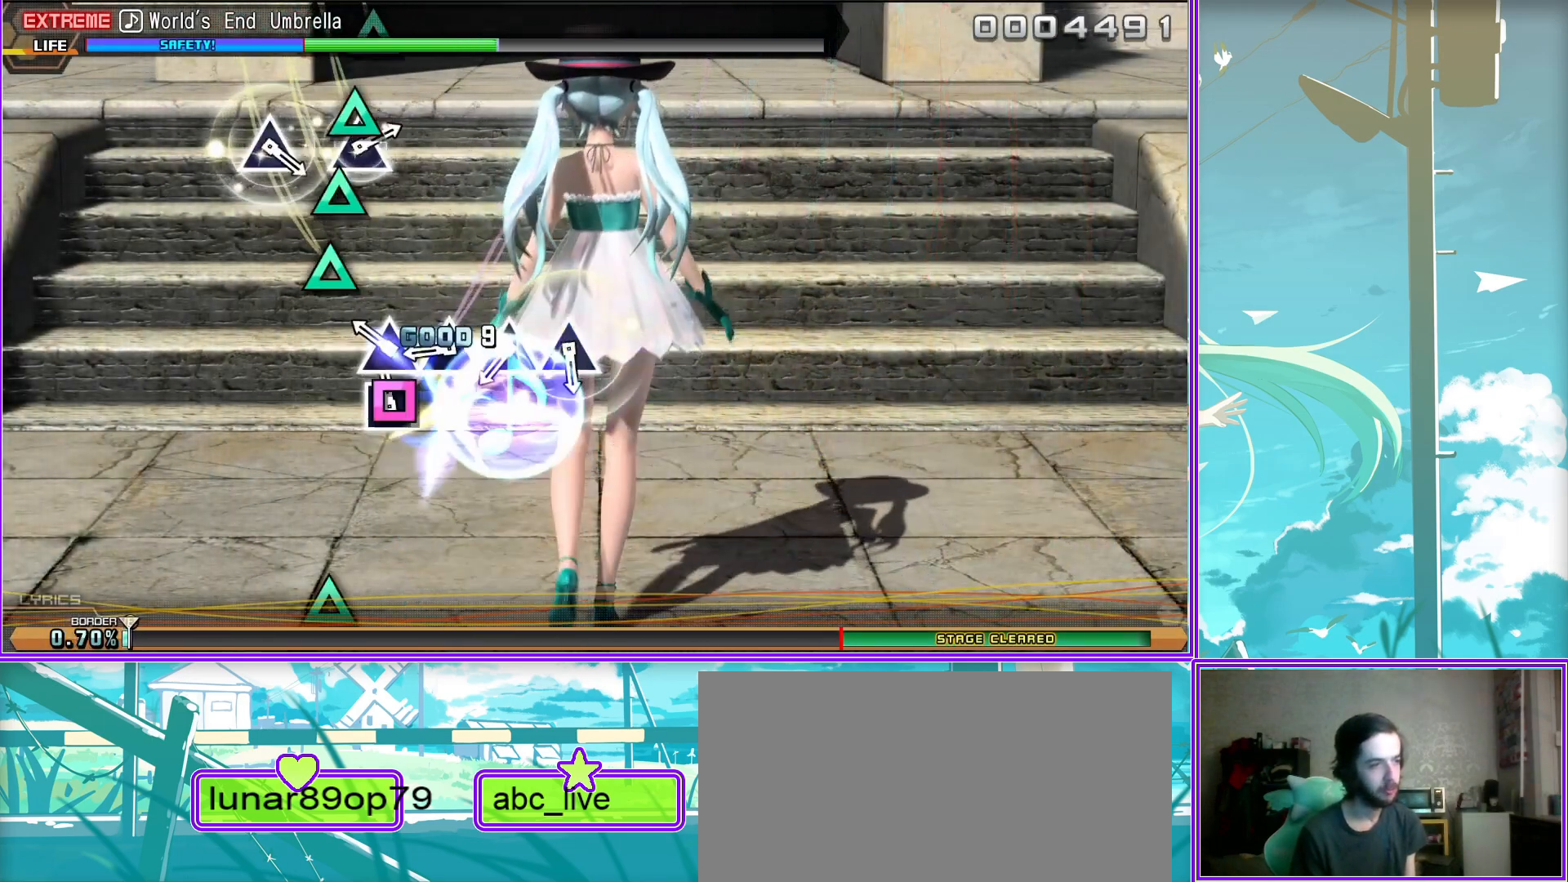
{"buttons": [], "left_stick": "center", "right_stick": "center", "events": [[17, "TRIANGLE", "up"], [100, "TRIANGLE", "down"], [200, "TRIANGLE", "up"], [350, "TRIANGLE", "down"], [450, "TRIANGLE", "up"]]}
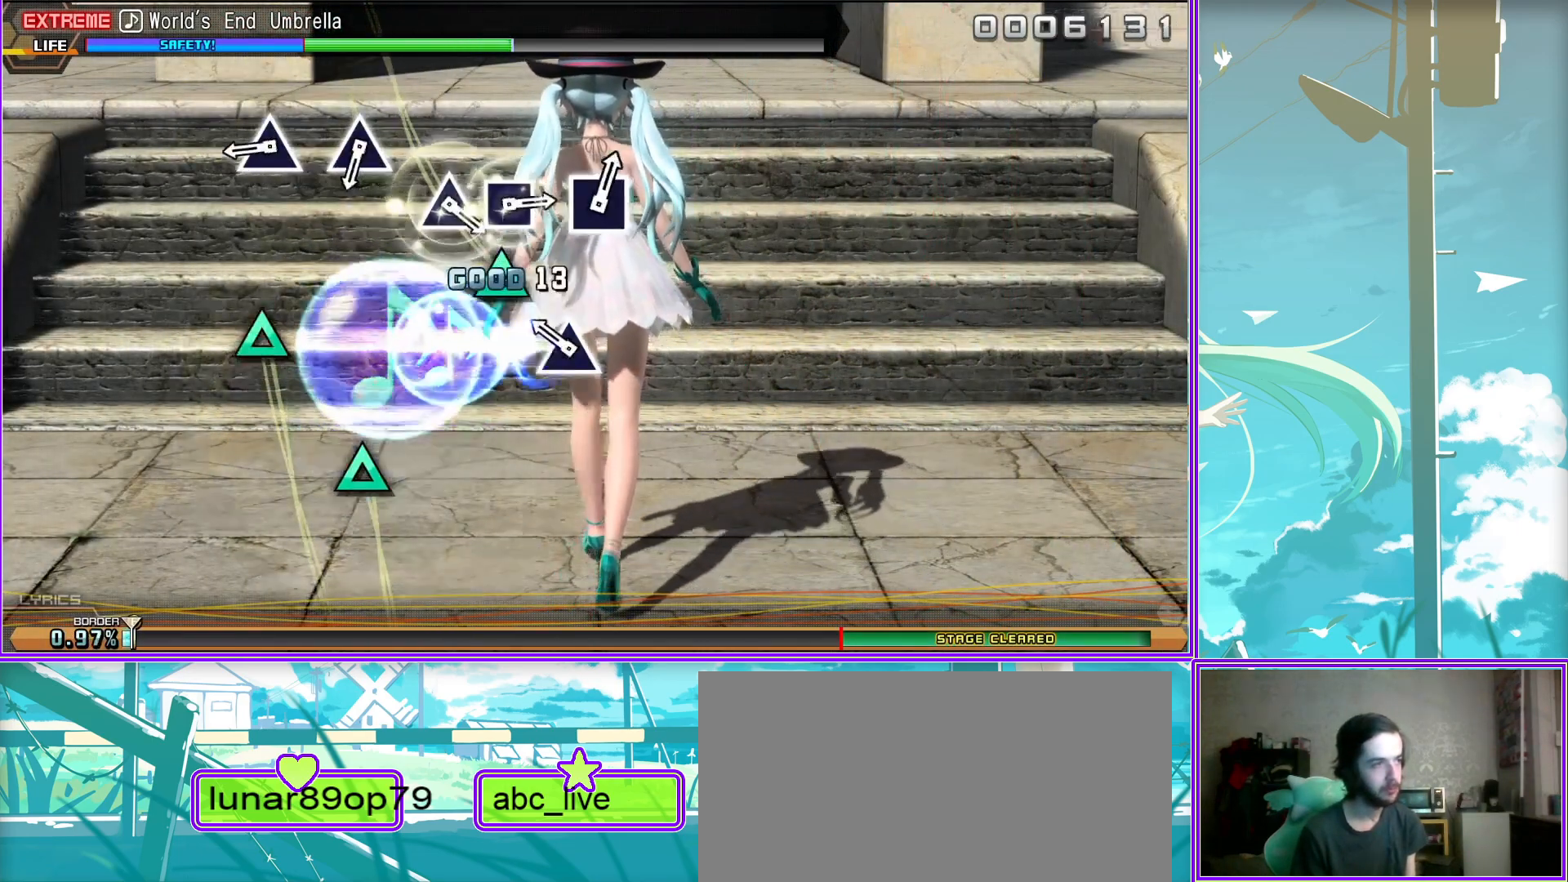
{"buttons": ["SQUARE"], "left_stick": "center", "right_stick": "center", "events": [[50, "TRIANGLE", "down"], [133, "TRIANGLE", "up"], [317, "TRIANGLE", "down"], [383, "TRIANGLE", "up"], [500, "SQUARE", "down"]]}
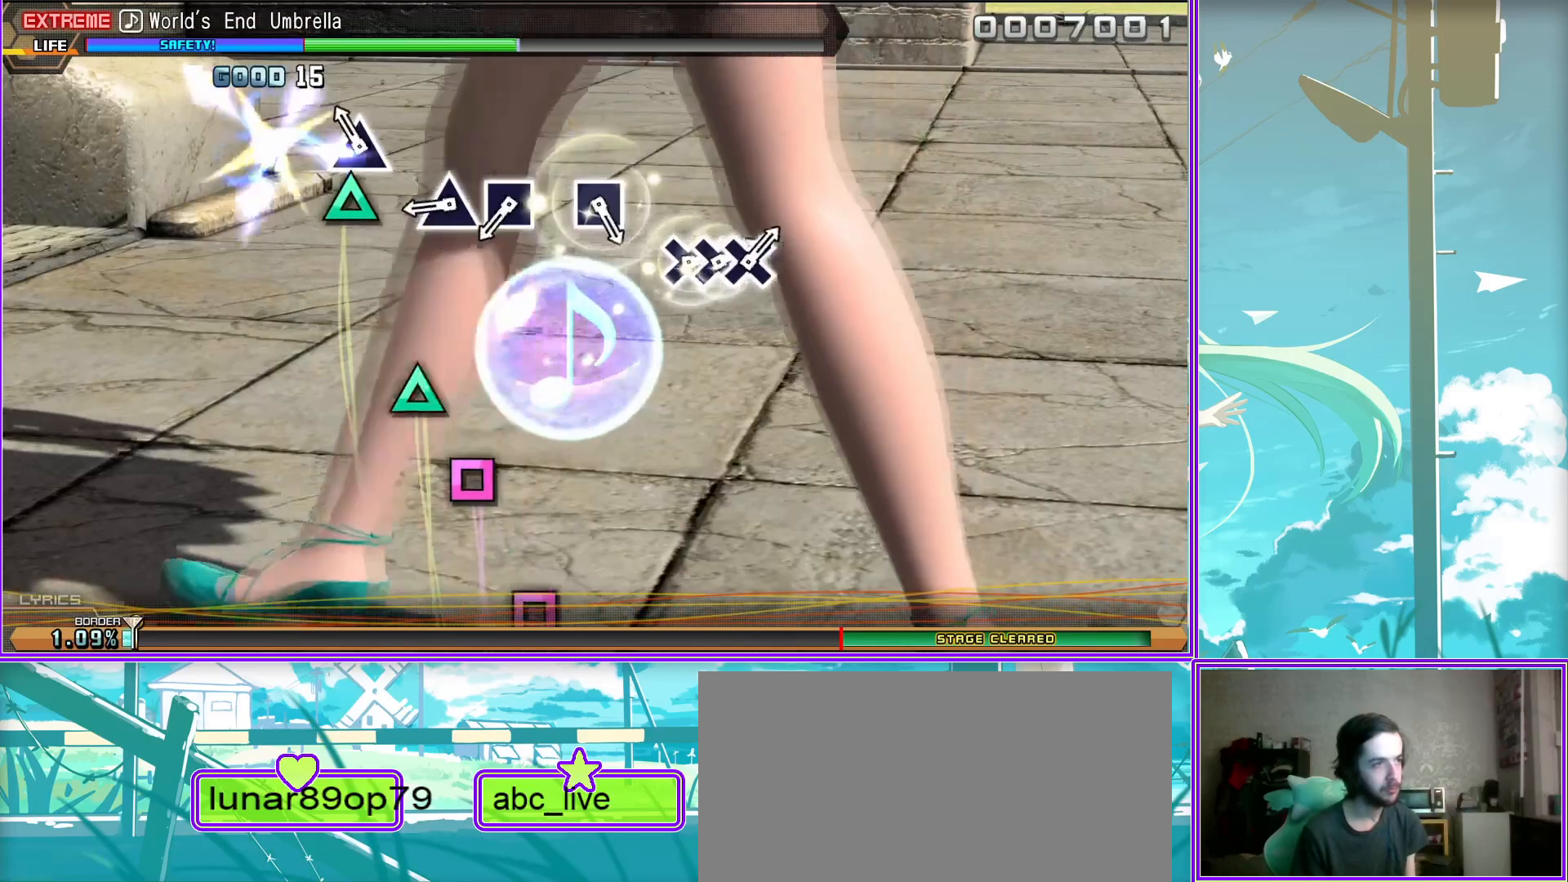
{"buttons": [], "left_stick": "center", "right_stick": "center", "events": [[83, "SQUARE", "up"], [267, "SQUARE", "down"], [367, "SQUARE", "up"]]}
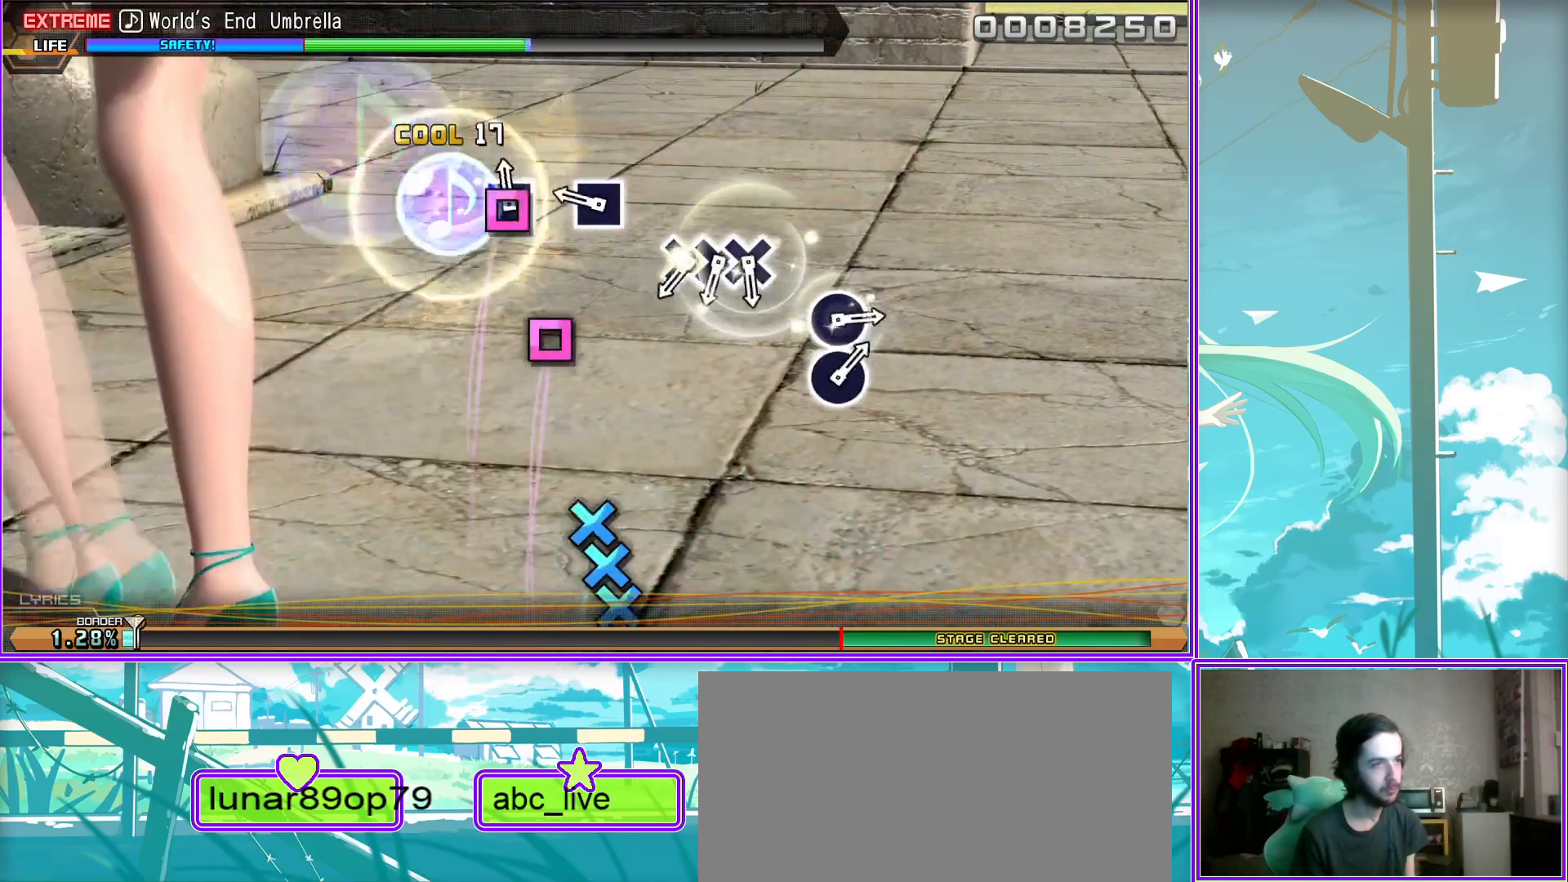
{"buttons": ["CIRCLE"], "left_stick": "center", "right_stick": "center", "events": [[17, "CROSS", "down"], [33, "DPAD_DOWN", "down"], [100, "CROSS", "up"], [167, "DPAD_DOWN", "up"], [200, "CROSS", "down"], [300, "CROSS", "up"], [500, "CIRCLE", "down"]]}
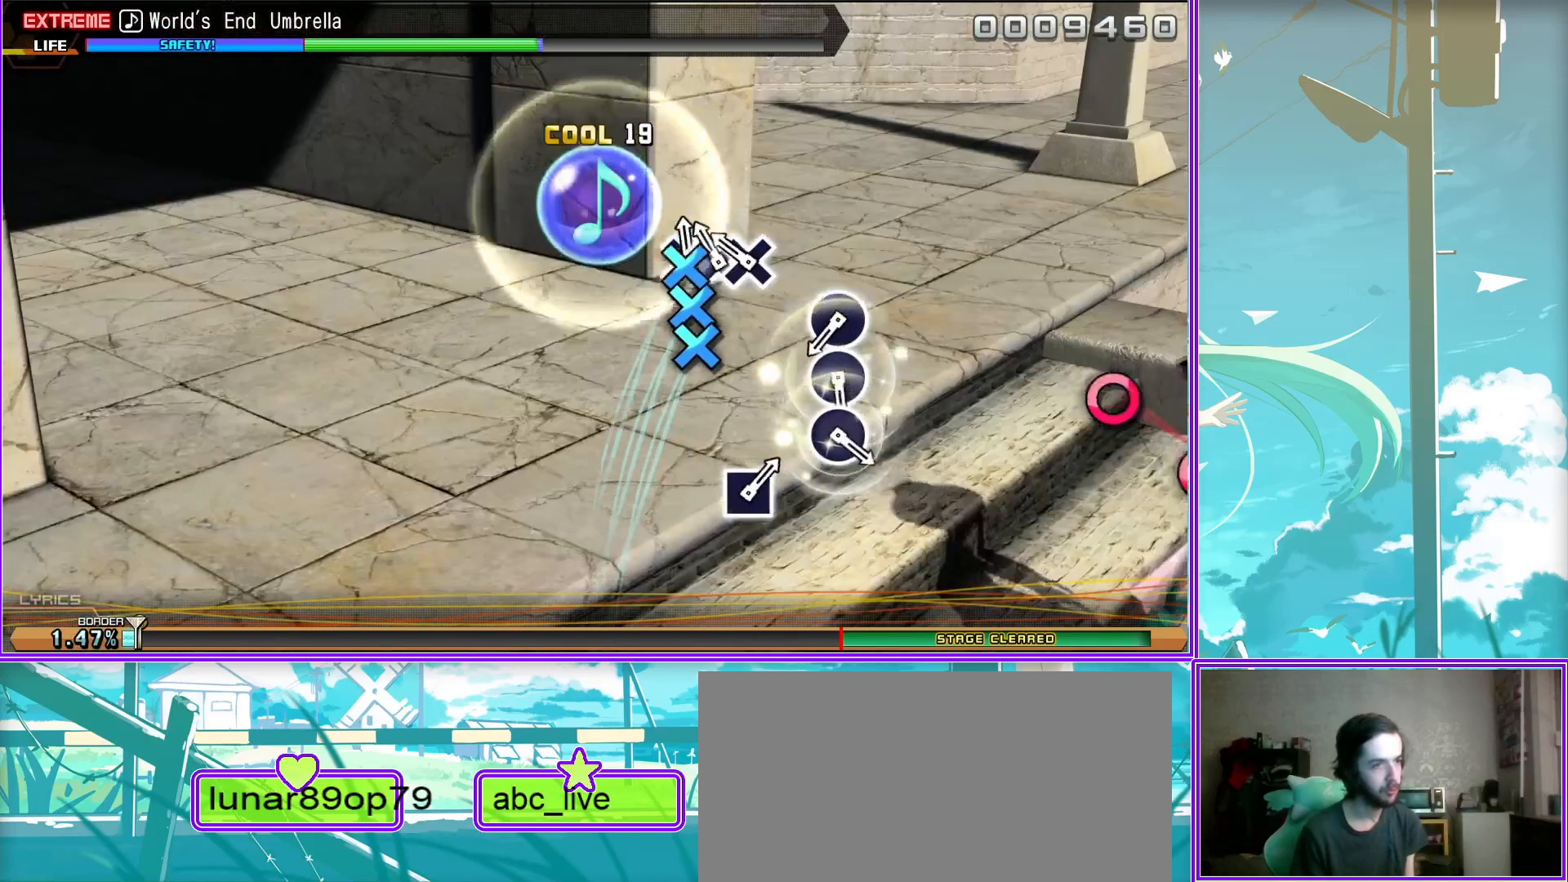
{"buttons": [], "left_stick": "center", "right_stick": "center", "events": [[67, "CIRCLE", "up"], [167, "CIRCLE", "down"], [233, "CIRCLE", "up"], [333, "CIRCLE", "down"], [433, "CIRCLE", "up"]]}
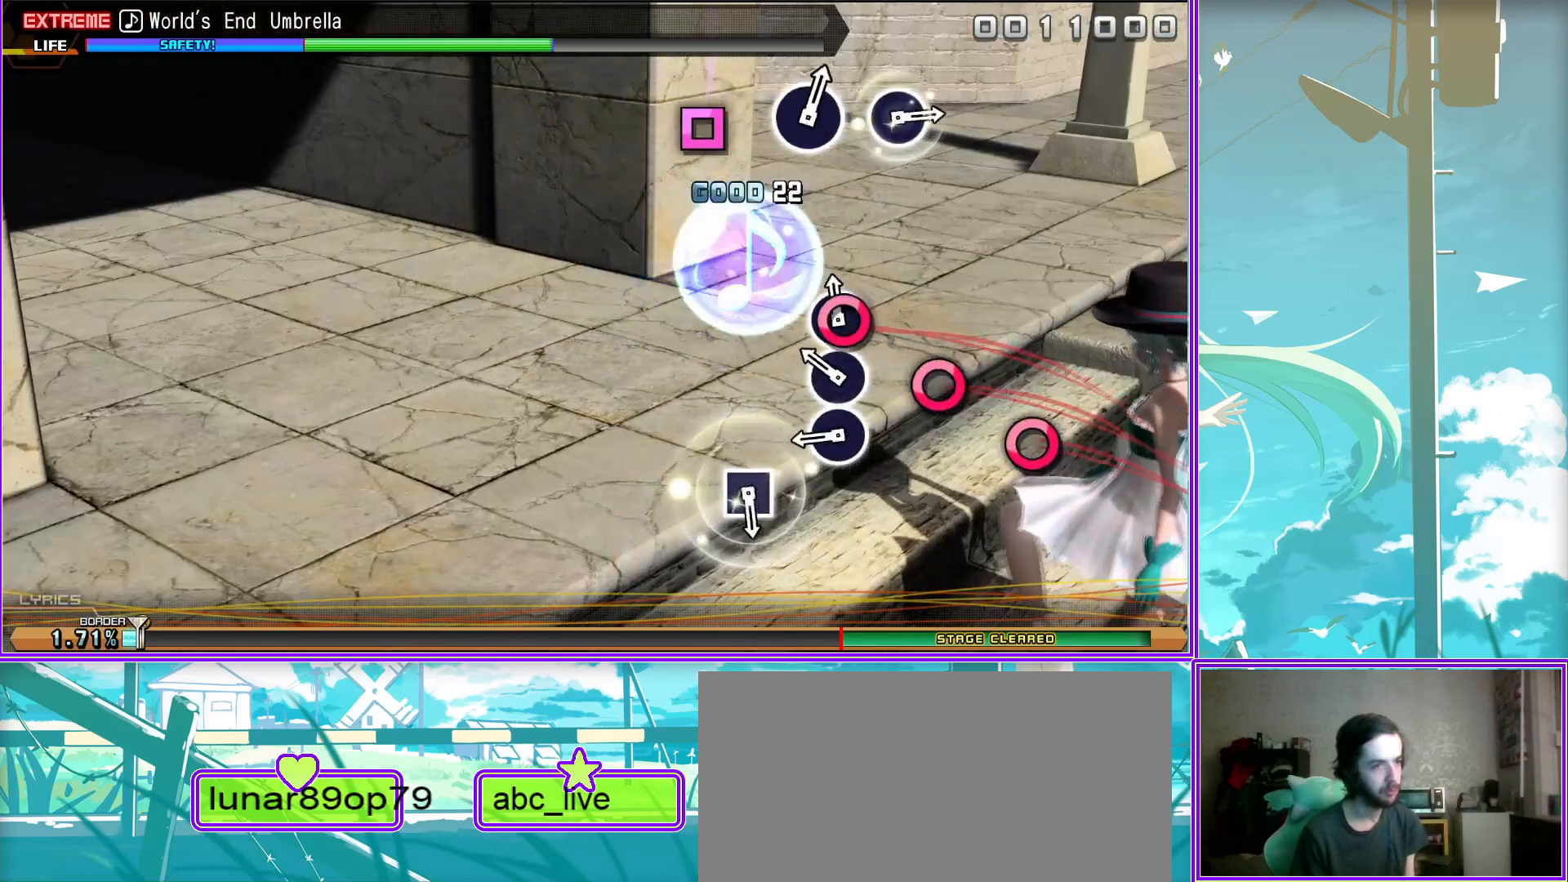
{"buttons": ["CIRCLE"], "left_stick": "center", "right_stick": "center", "events": [[167, "SQUARE", "down"], [250, "SQUARE", "up"], [450, "CIRCLE", "down"]]}
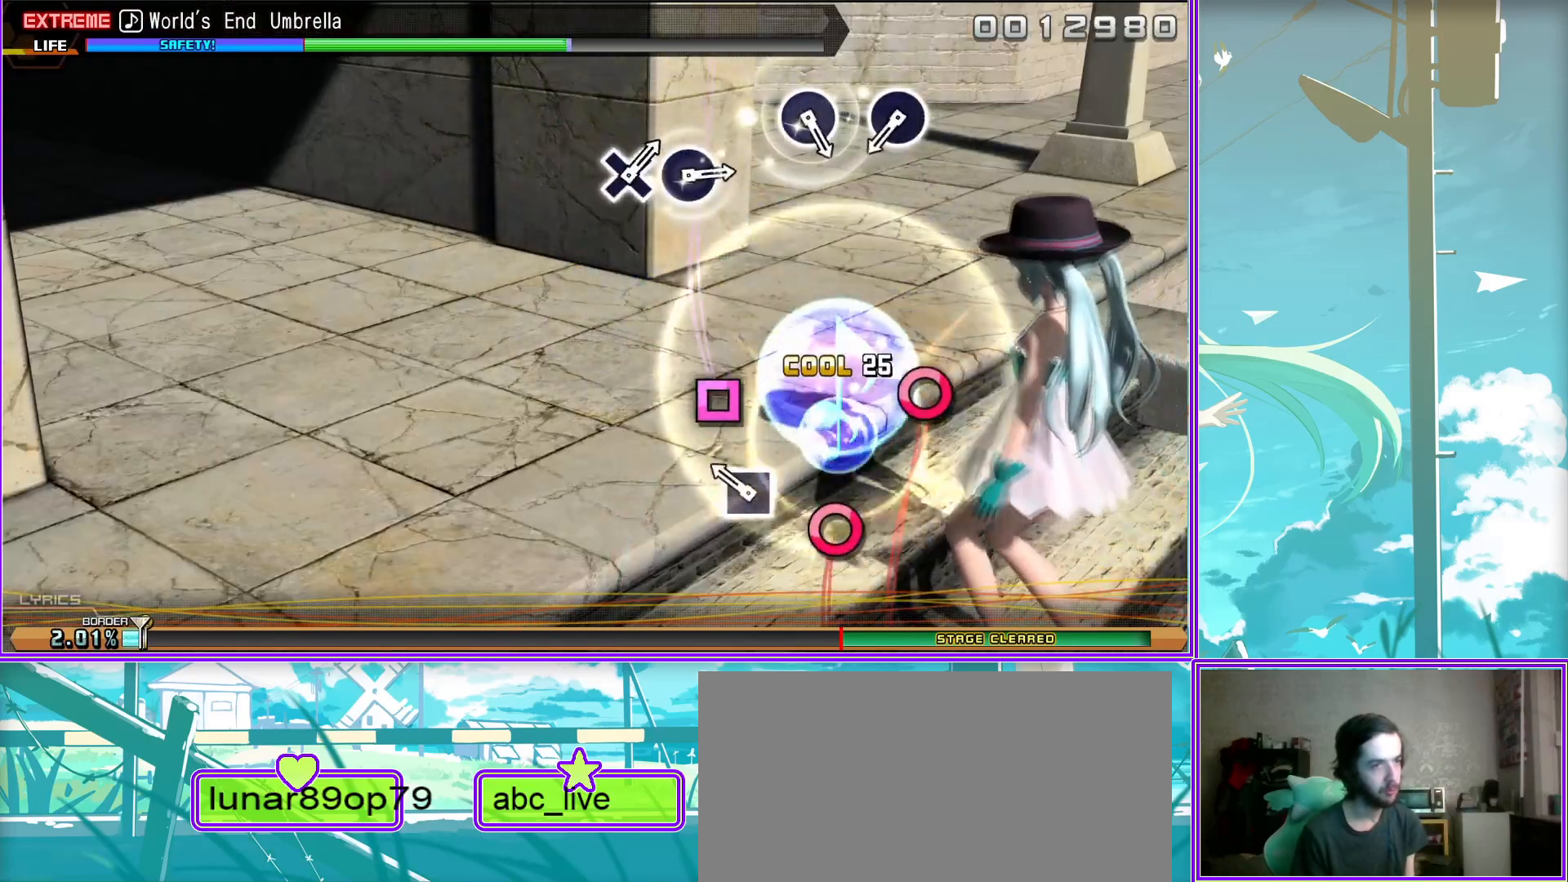
{"buttons": [], "left_stick": "center", "right_stick": "center", "events": [[50, "CIRCLE", "up"], [250, "CIRCLE", "down"], [350, "CIRCLE", "up"]]}
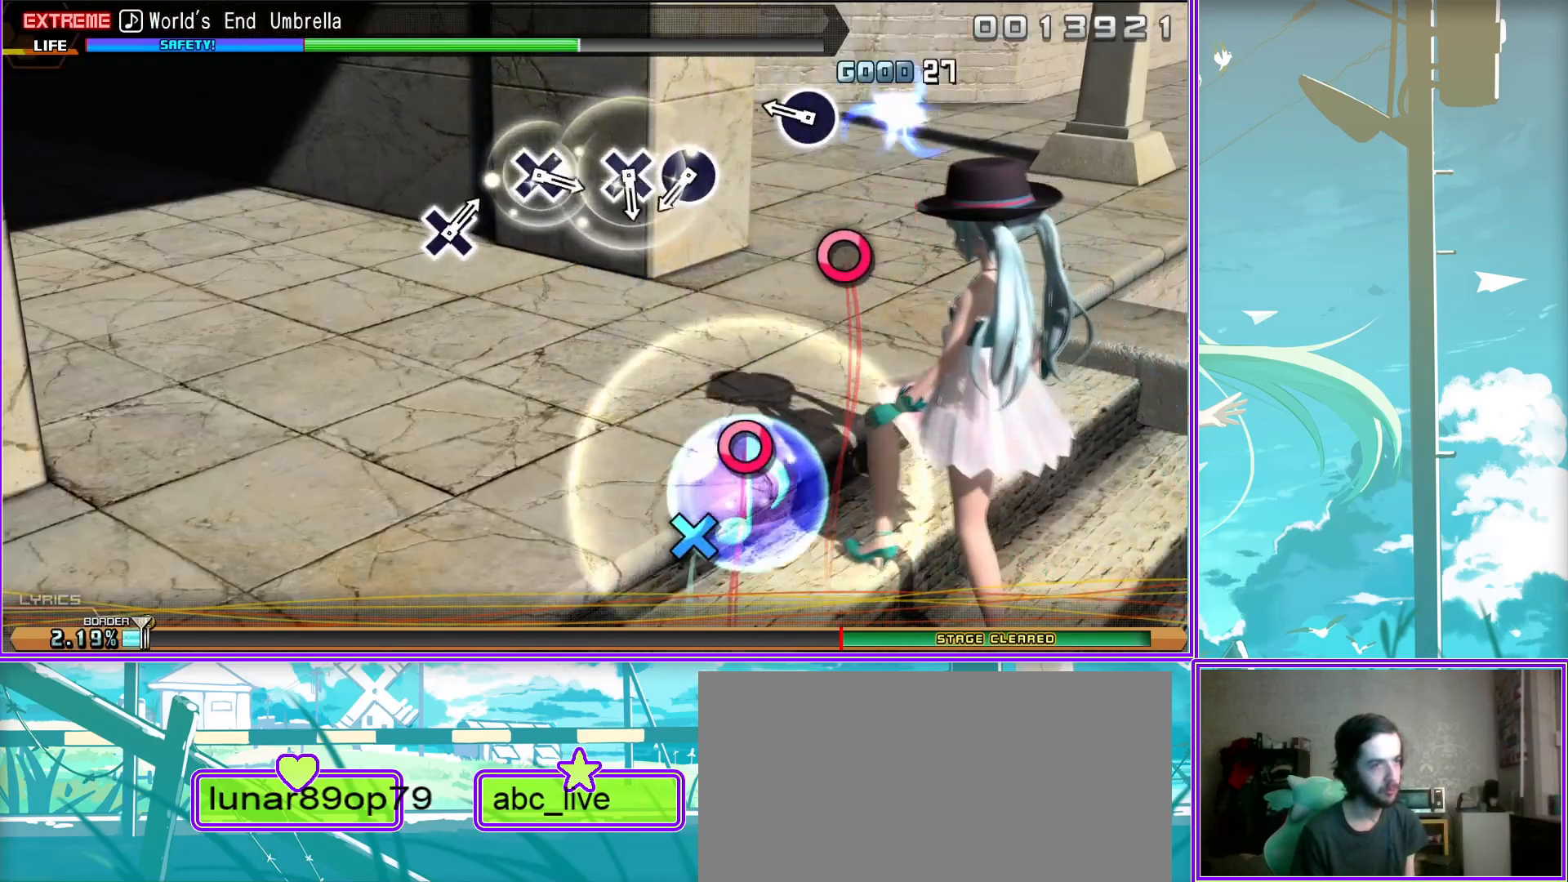
{"buttons": ["CROSS"], "left_stick": "center", "right_stick": "center", "events": [[33, "CIRCLE", "down"], [117, "CIRCLE", "up"], [183, "CROSS", "down"], [283, "CROSS", "up"], [417, "CROSS", "down"]]}
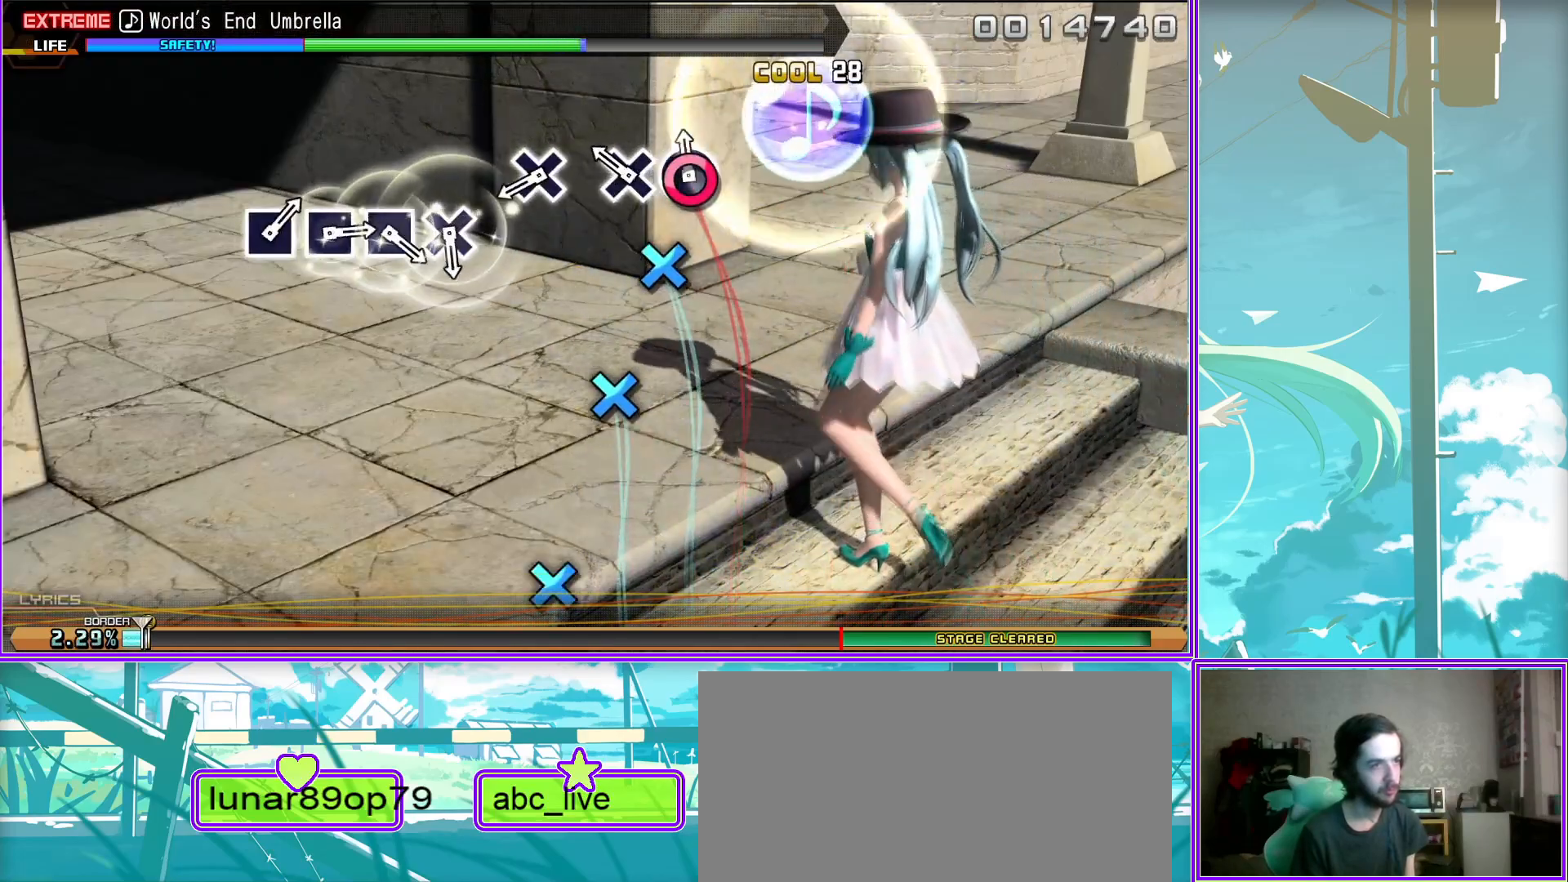
{"buttons": ["SQUARE"], "left_stick": "center", "right_stick": "center", "events": [[50, "CROSS", "up"], [183, "CROSS", "down"], [233, "CROSS", "up"], [333, "SQUARE", "down"], [383, "SQUARE", "up"], [483, "SQUARE", "down"]]}
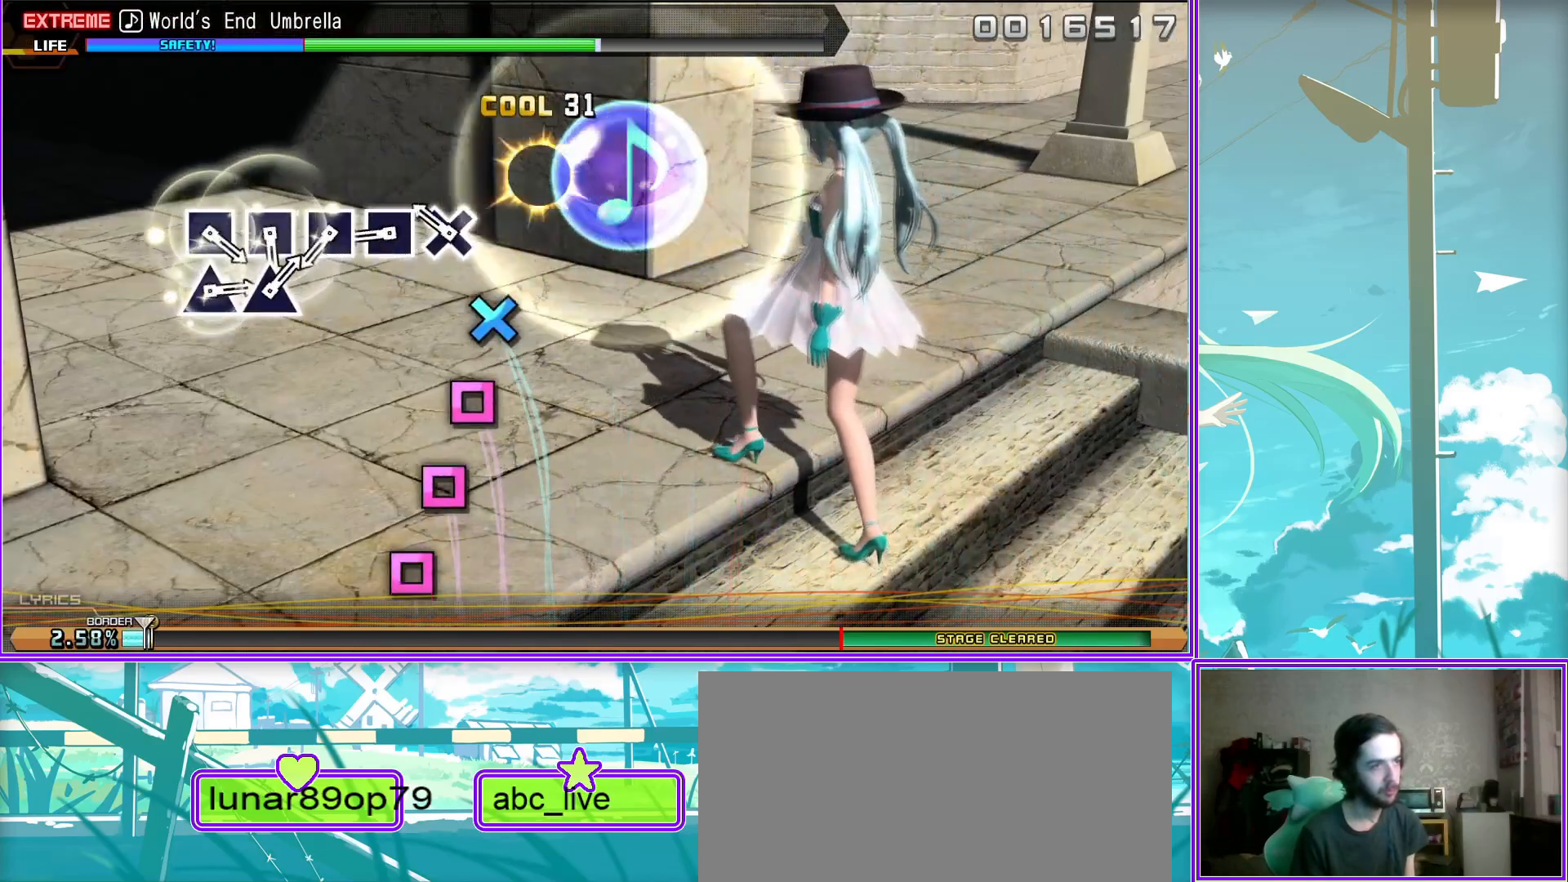
{"buttons": ["TRIANGLE"], "left_stick": "center", "right_stick": "center", "events": [[50, "SQUARE", "up"], [150, "SQUARE", "down"], [217, "SQUARE", "up"], [283, "SQUARE", "down"], [400, "SQUARE", "up"], [467, "TRIANGLE", "down"]]}
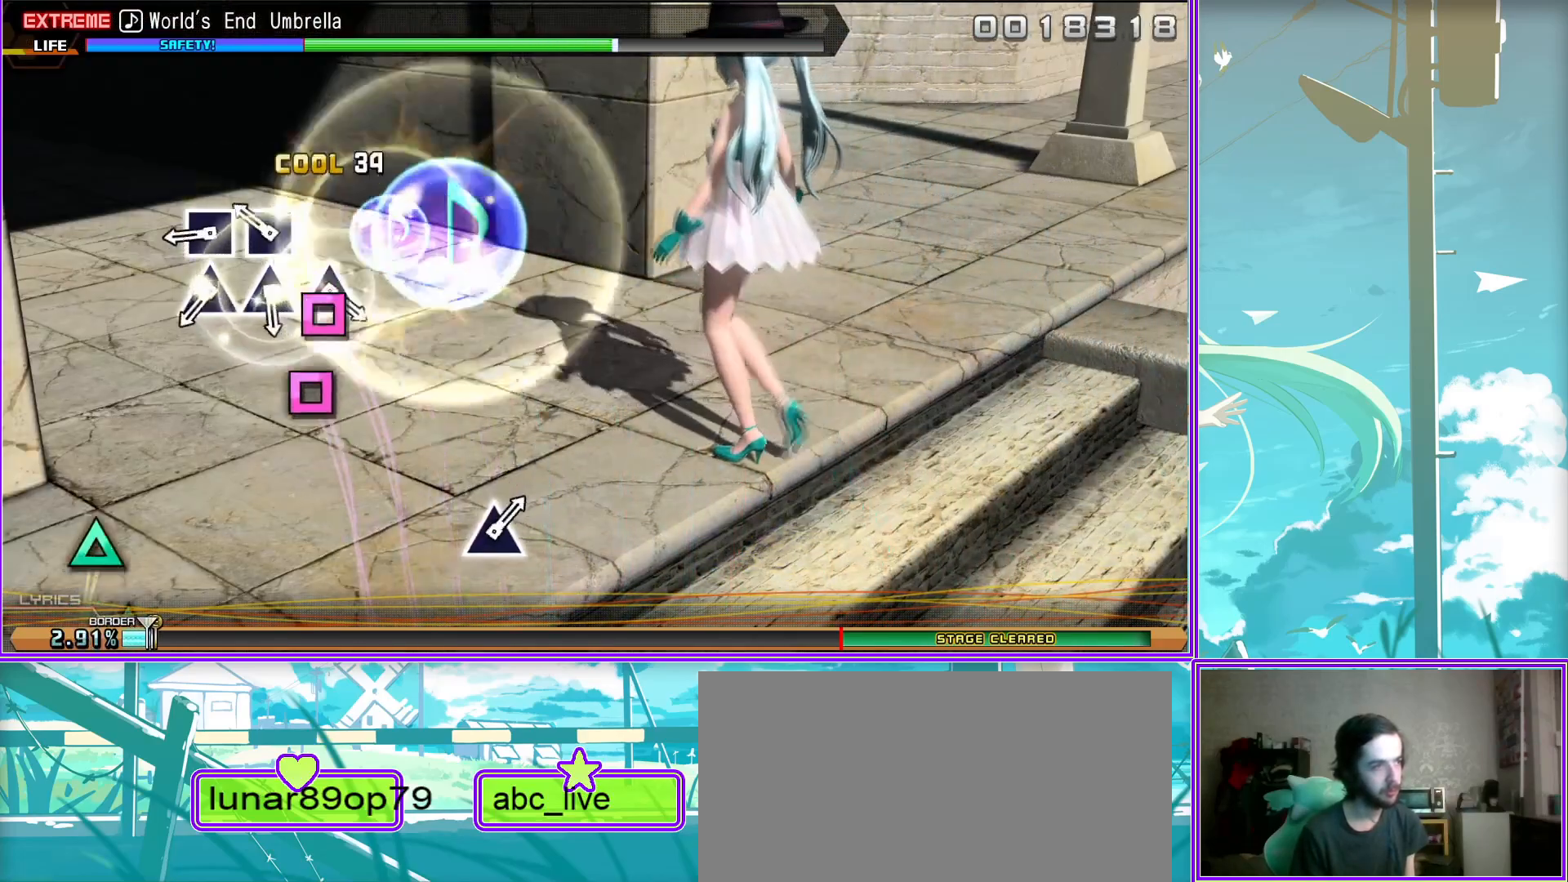
{"buttons": [], "left_stick": "center", "right_stick": "center", "events": [[50, "TRIANGLE", "up"], [133, "TRIANGLE", "down"], [200, "TRIANGLE", "up"], [283, "TRIANGLE", "down"], [383, "TRIANGLE", "up"]]}